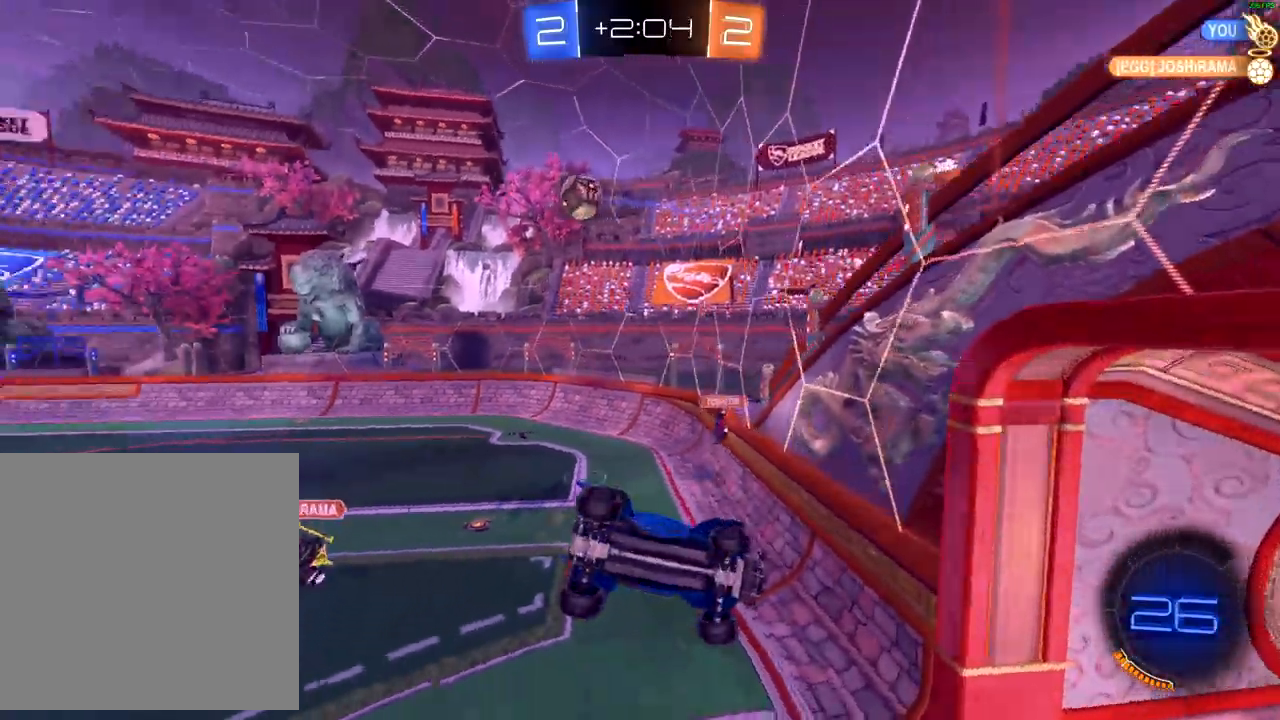
Gameplay with a controller (Xbox layout); each line is a JSON object with the inputs held at the frame after it. "events" lists button and stick changes between this image and that frame as [ms after this image, input, new state], when the widget could be followed in between.
{"buttons": ["R2"], "left_stick": "right", "right_stick": "center", "events": [[67, "left_stick", "center"], [333, "left_stick", "right"]]}
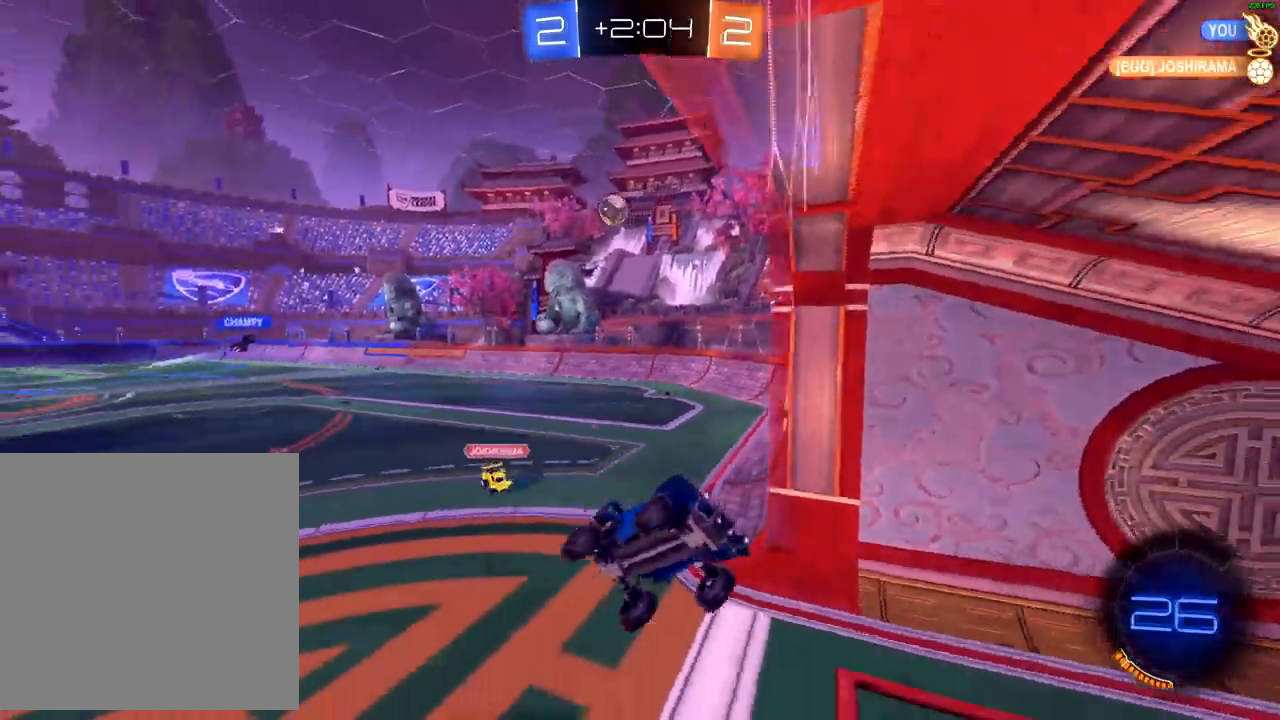
{"buttons": ["R2"], "left_stick": "right", "right_stick": "center", "events": []}
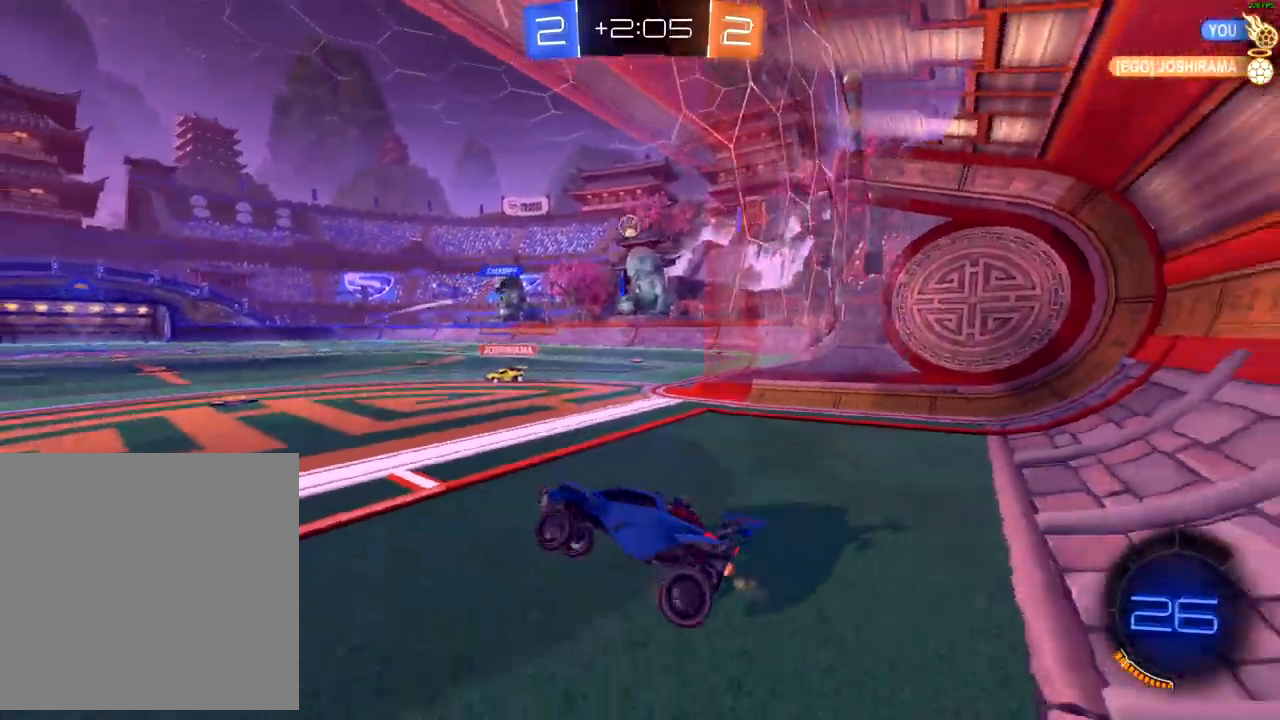
{"buttons": ["R2"], "left_stick": "right", "right_stick": "center", "events": []}
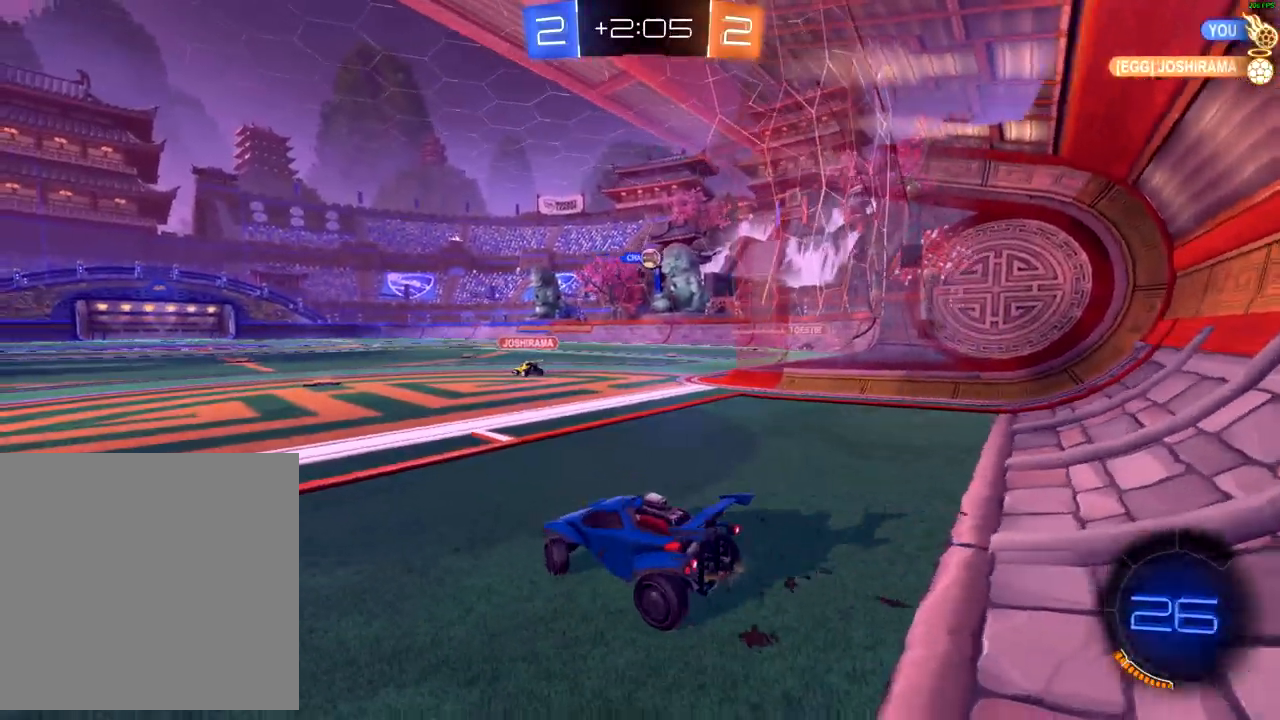
{"buttons": ["B", "R2"], "left_stick": "left", "right_stick": "center", "events": [[167, "B", "down"], [167, "left_stick", "center"], [250, "left_stick", "left"], [367, "left_stick", "center"], [450, "left_stick", "left"]]}
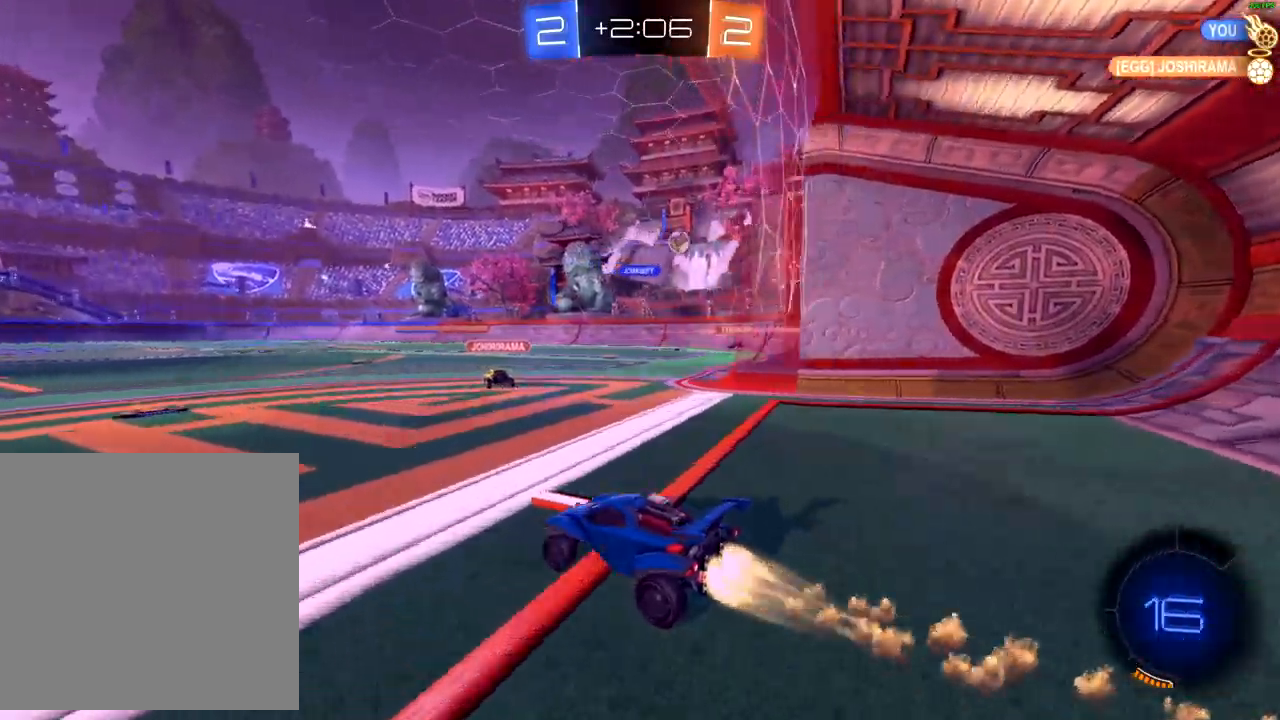
{"buttons": ["R2"], "left_stick": "up-left", "right_stick": "center", "events": [[83, "left_stick", "up"], [100, "B", "up"], [183, "A", "down"], [233, "A", "up"], [233, "left_stick", "up-left"], [300, "A", "down"], [400, "A", "up"]]}
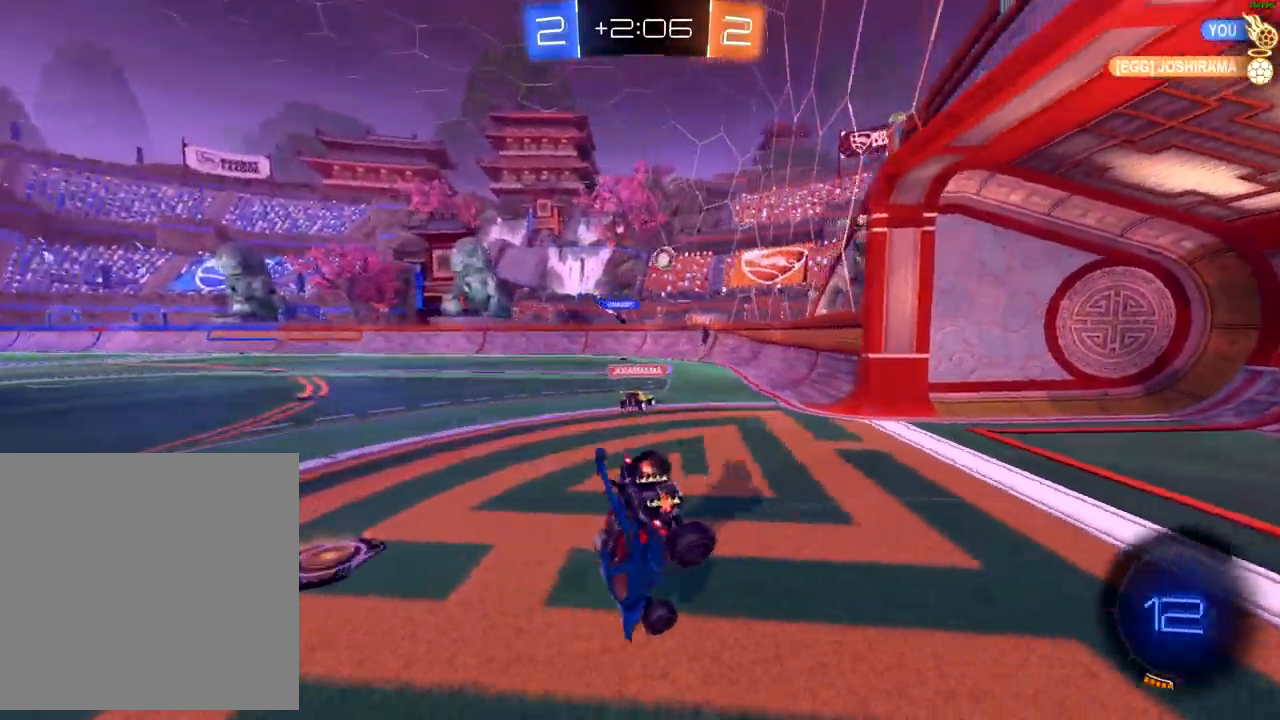
{"buttons": ["R2"], "left_stick": "center", "right_stick": "center", "events": [[67, "Y", "down"], [167, "left_stick", "up"], [183, "Y", "up"], [300, "left_stick", "center"]]}
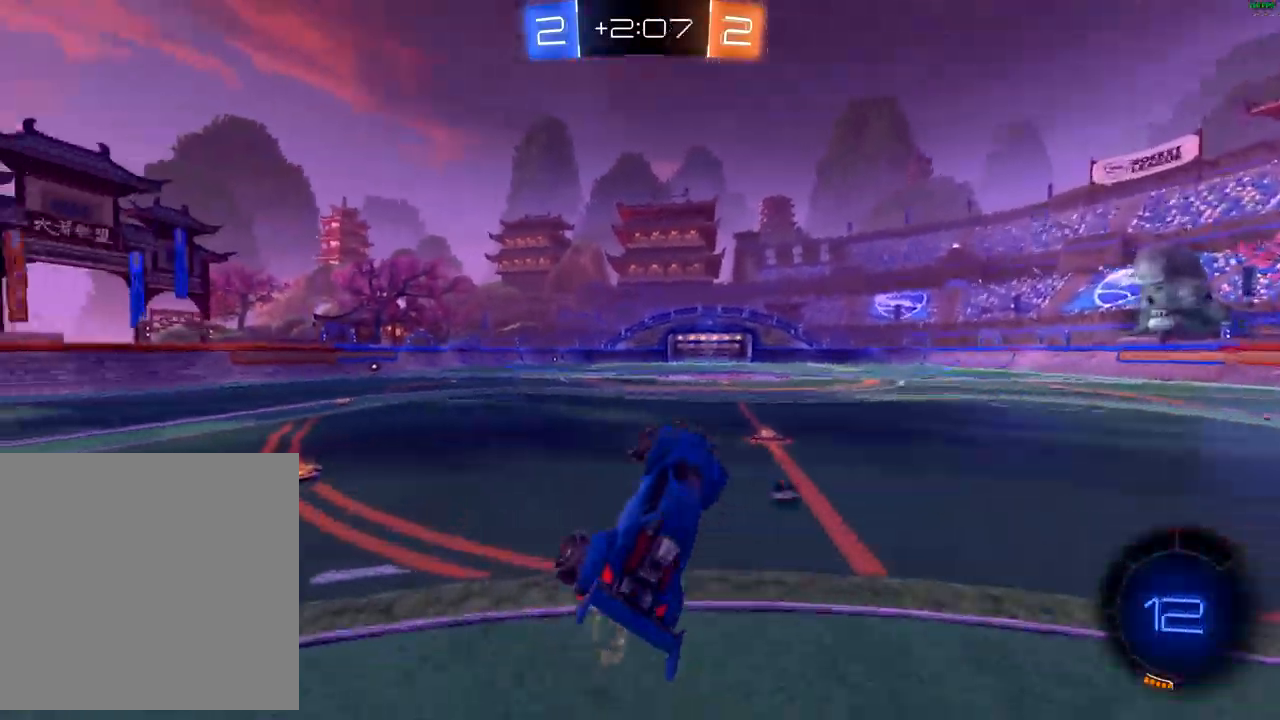
{"buttons": ["R2"], "left_stick": "up-right", "right_stick": "center", "events": [[83, "Y", "down"], [183, "Y", "up"], [300, "left_stick", "up-right"]]}
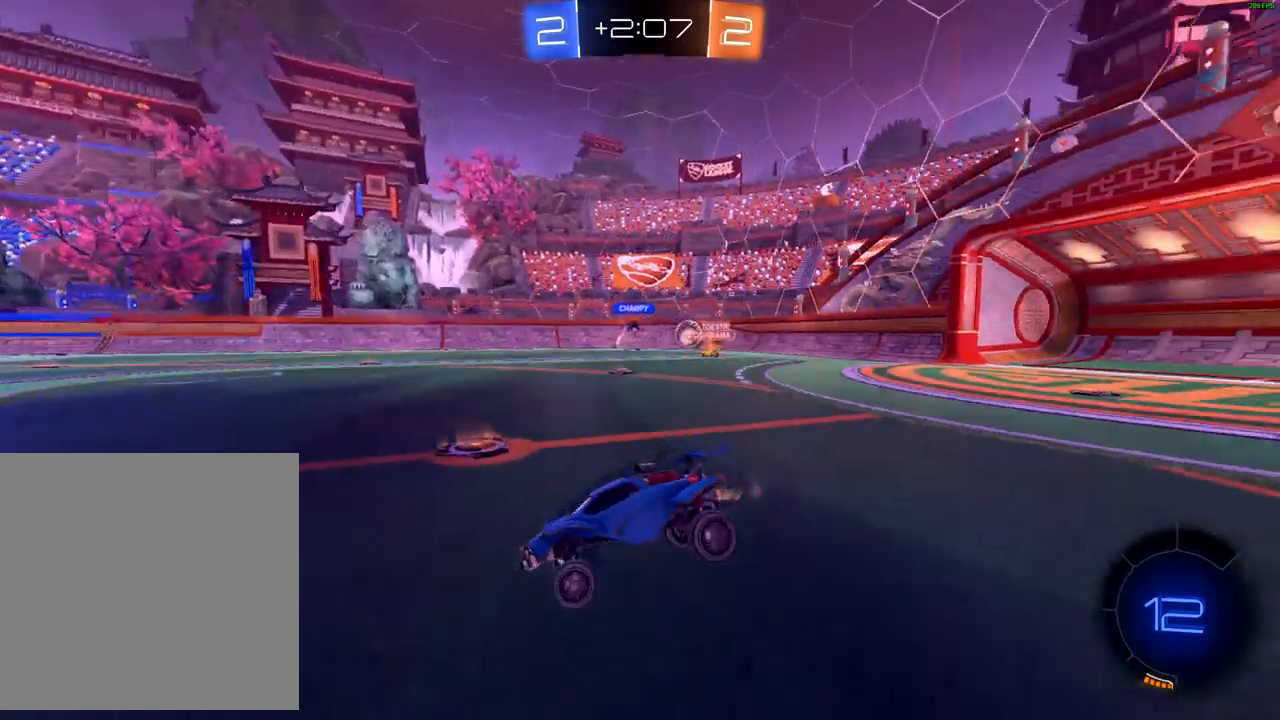
{"buttons": ["R2"], "left_stick": "up-left", "right_stick": "center", "events": [[133, "left_stick", "up-left"], [150, "A", "down"], [233, "A", "up"], [283, "A", "down"], [367, "A", "up"]]}
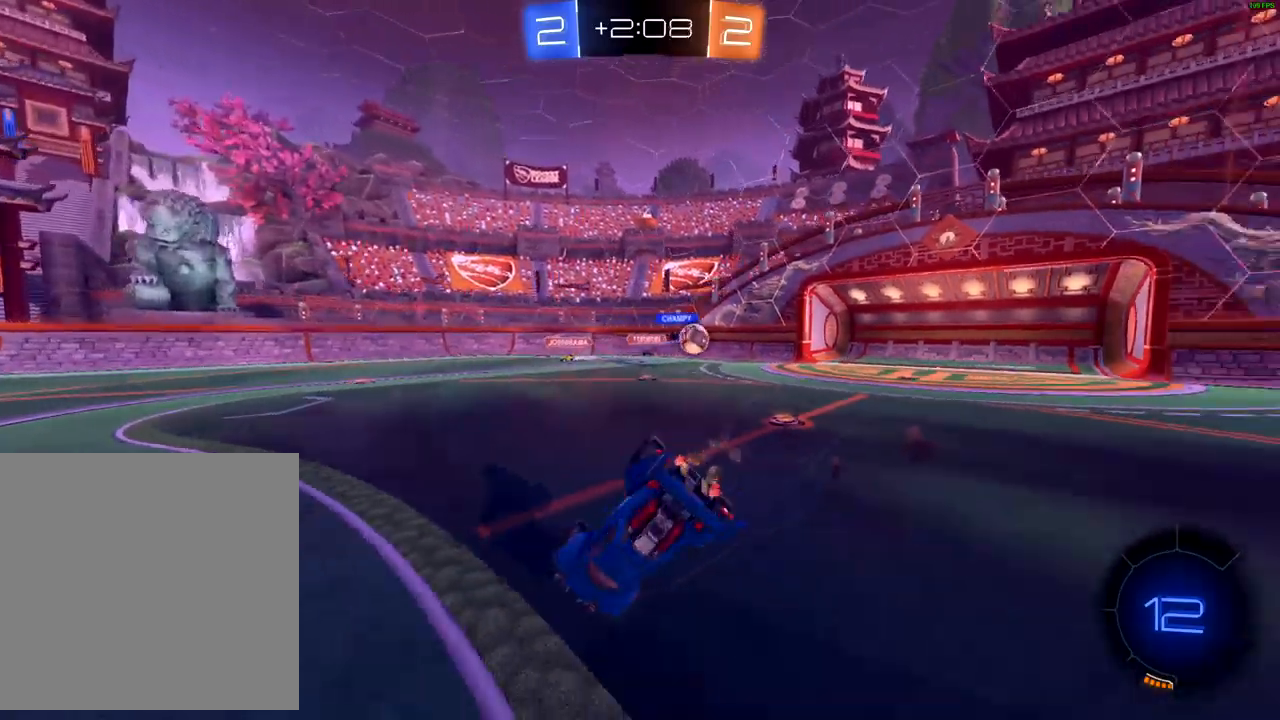
{"buttons": ["R2"], "left_stick": "center", "right_stick": "center", "events": [[283, "left_stick", "center"]]}
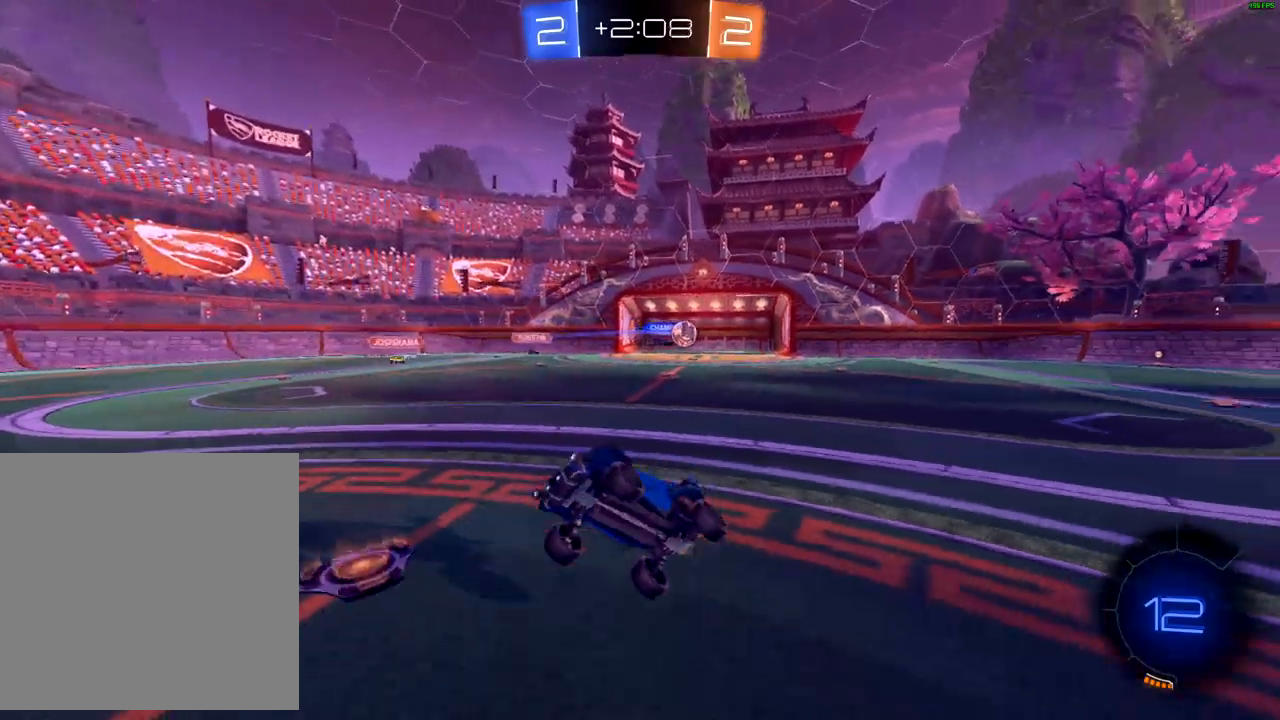
{"buttons": ["B", "R2"], "left_stick": "left", "right_stick": "center", "events": [[33, "left_stick", "left"], [450, "B", "down"]]}
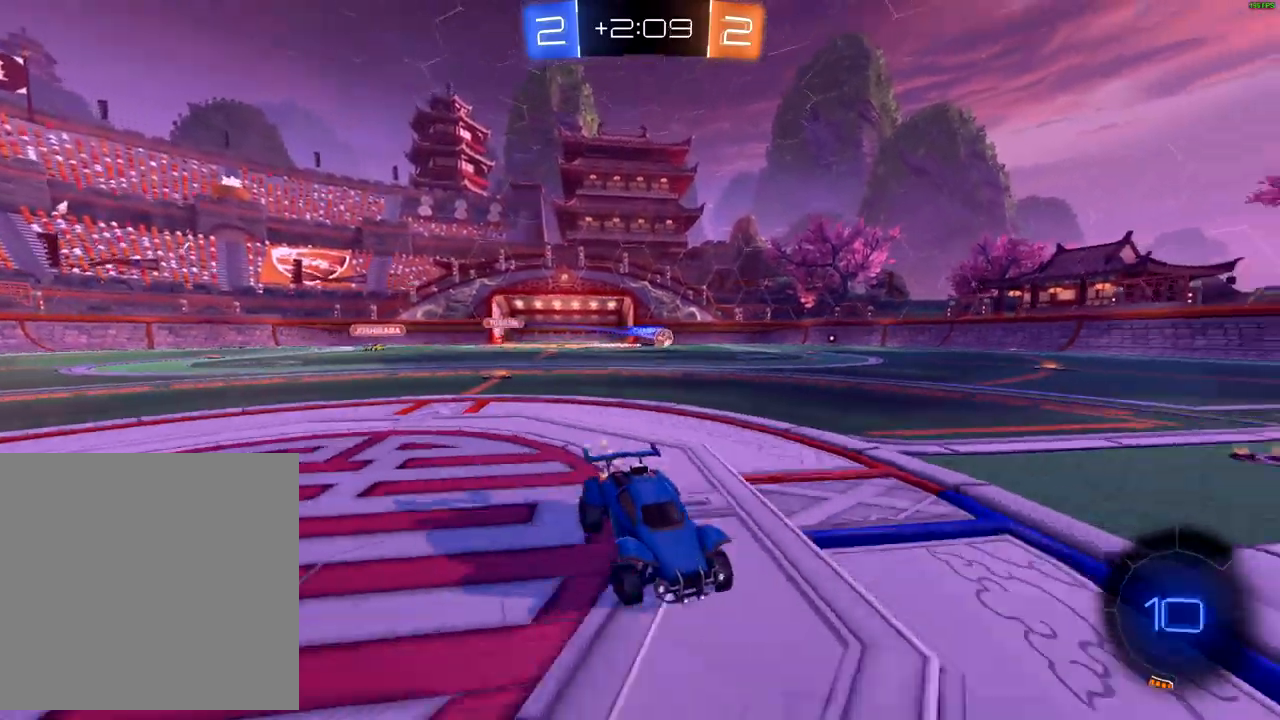
{"buttons": ["B", "R2"], "left_stick": "left", "right_stick": "center", "events": []}
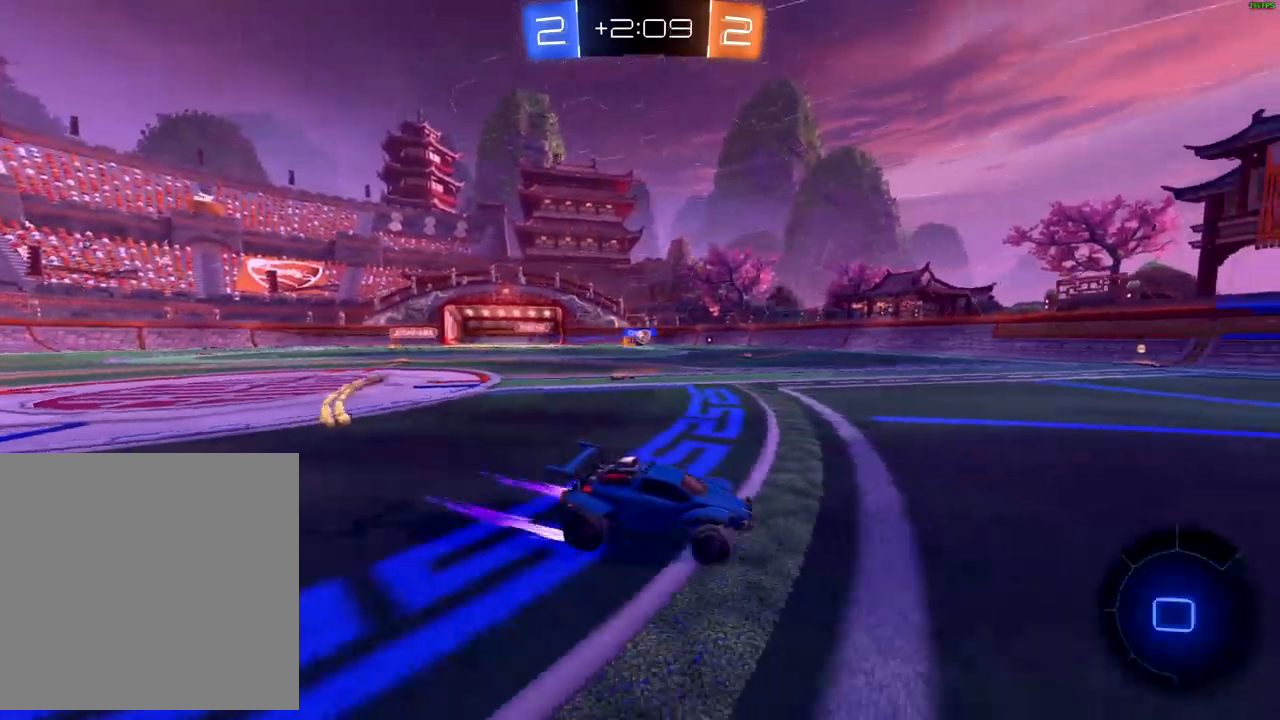
{"buttons": ["R2"], "left_stick": "center", "right_stick": "center", "events": [[117, "B", "up"], [133, "left_stick", "center"], [233, "left_stick", "left"], [400, "left_stick", "center"]]}
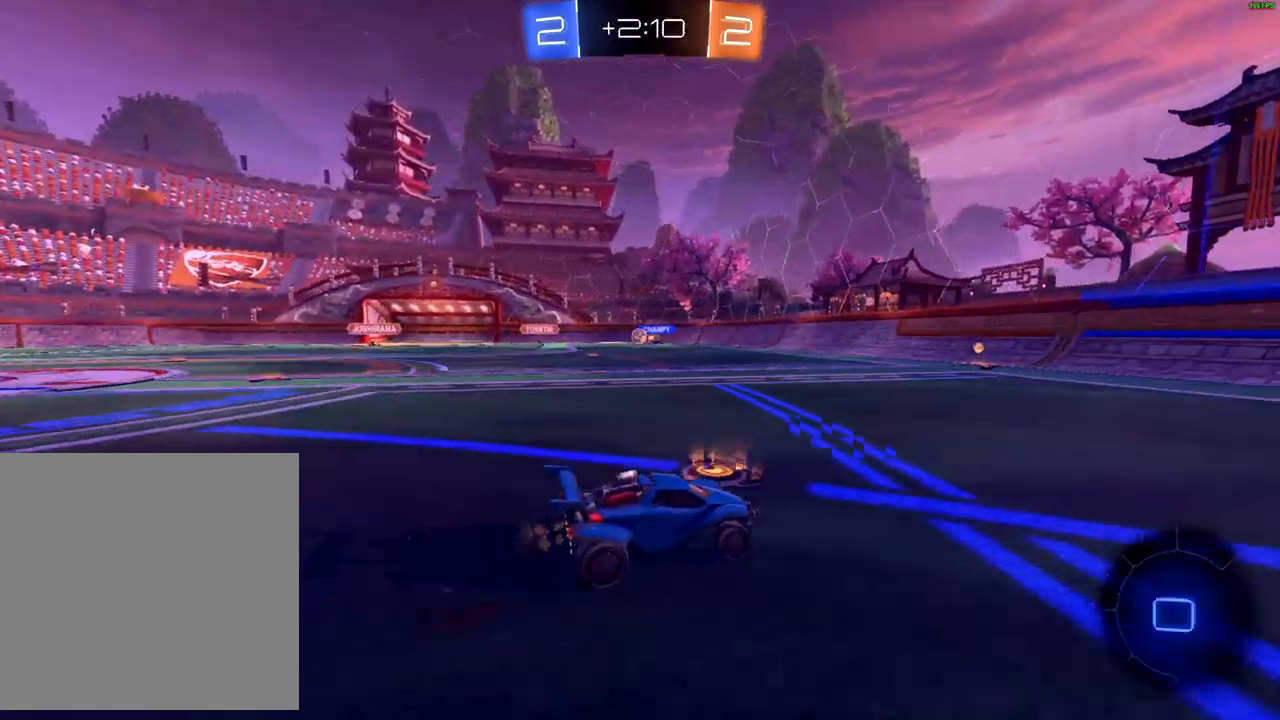
{"buttons": ["R2"], "left_stick": "down-left", "right_stick": "center", "events": [[50, "left_stick", "left"], [200, "left_stick", "center"], [333, "left_stick", "down-left"]]}
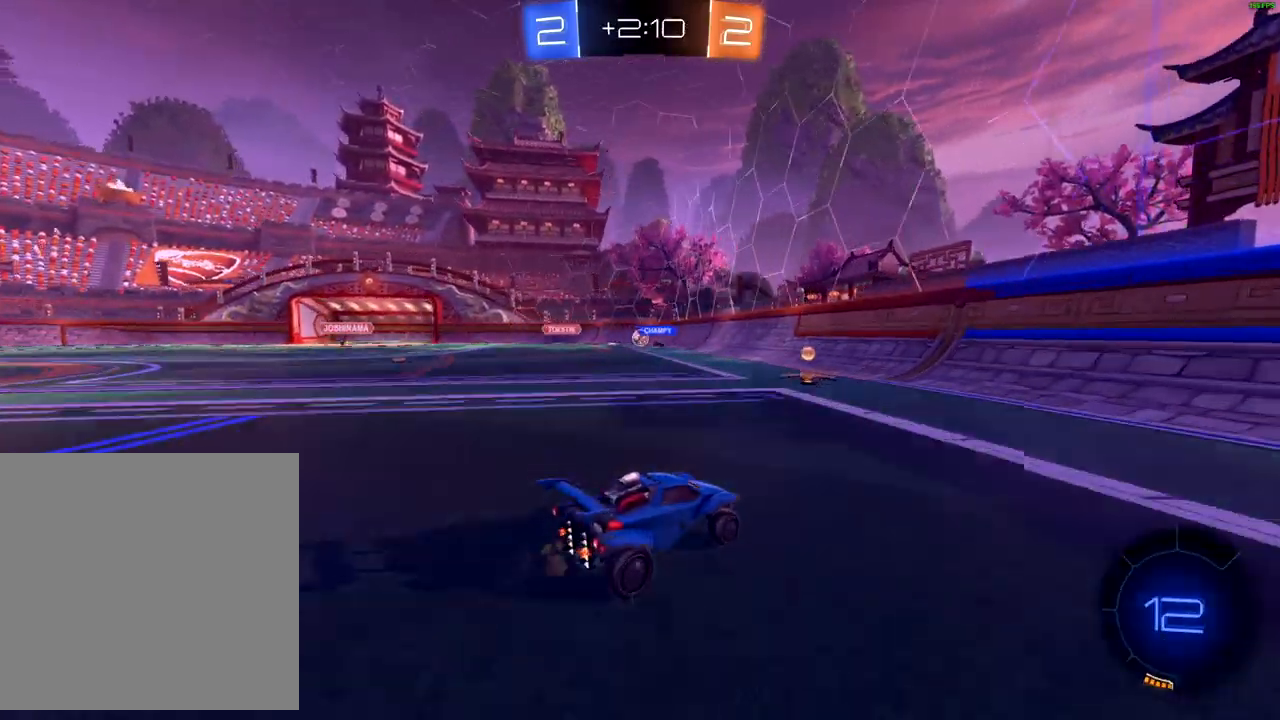
{"buttons": ["R2"], "left_stick": "down-left", "right_stick": "center", "events": [[133, "X", "down"], [233, "X", "up"], [383, "X", "down"], [500, "X", "up"]]}
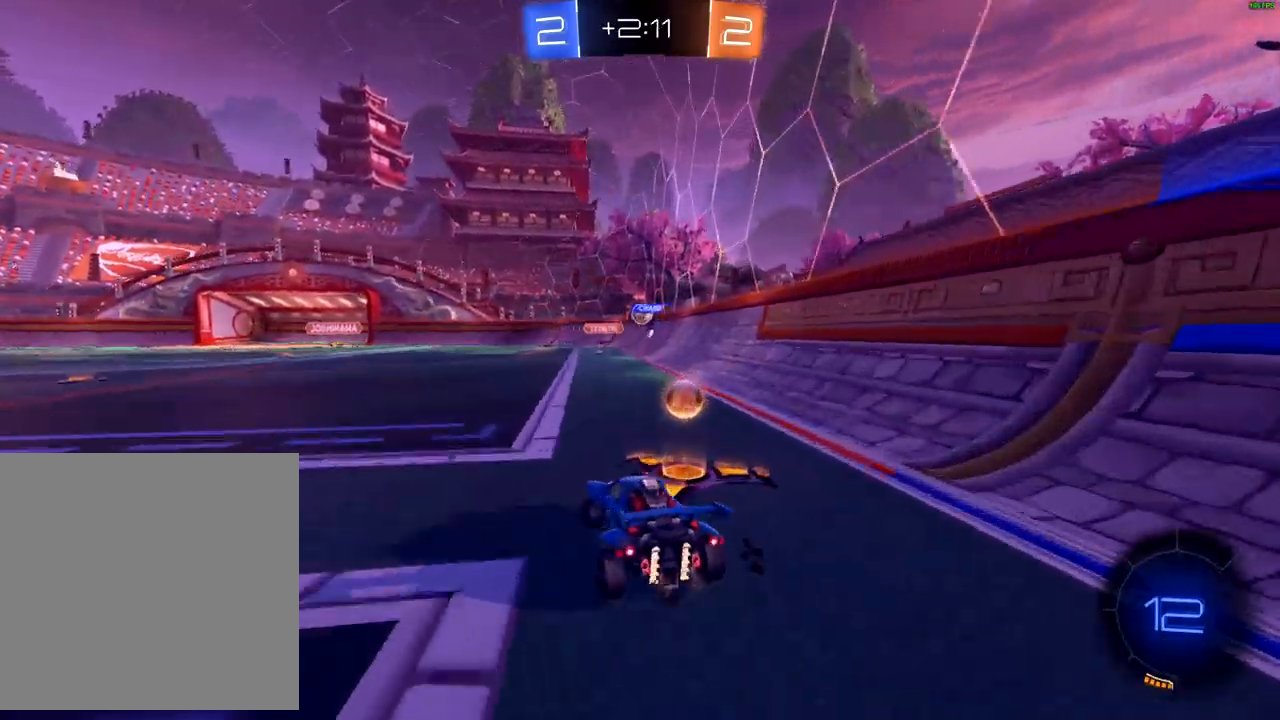
{"buttons": ["R2"], "left_stick": "down-left", "right_stick": "center", "events": [[33, "L2", "down"], [183, "L2", "up"]]}
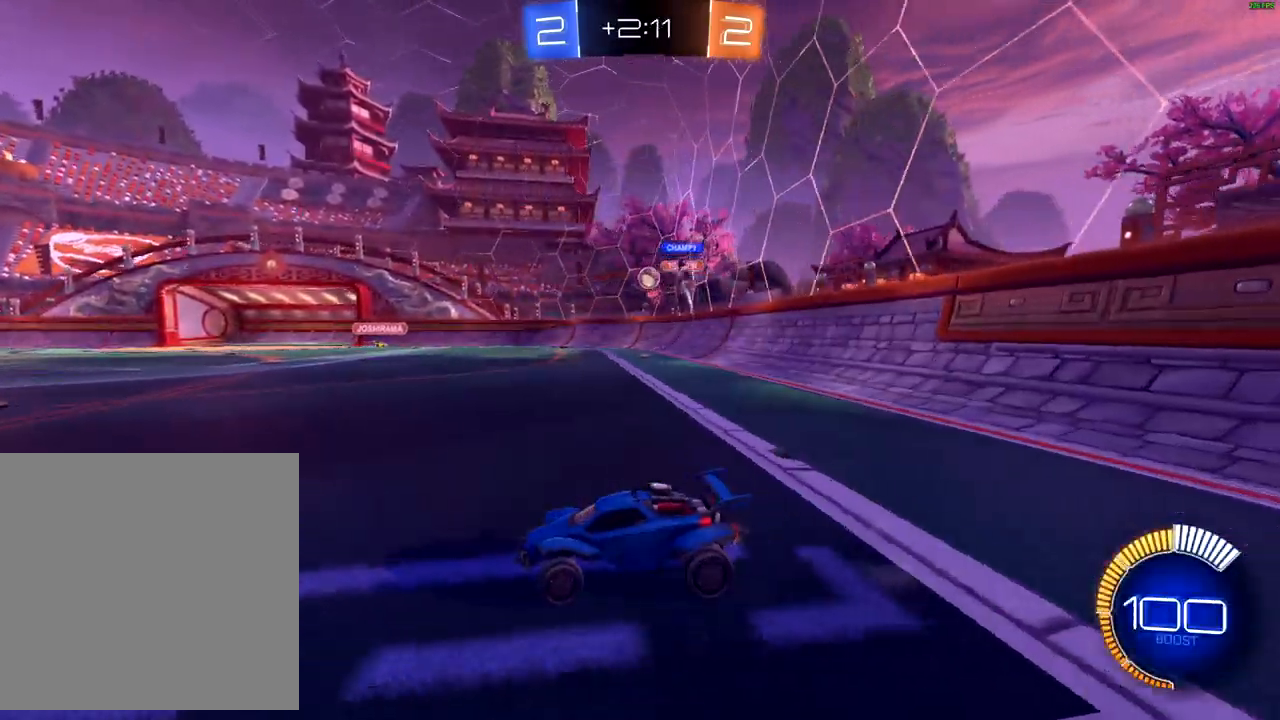
{"buttons": ["R2"], "left_stick": "right", "right_stick": "center", "events": [[83, "left_stick", "right"]]}
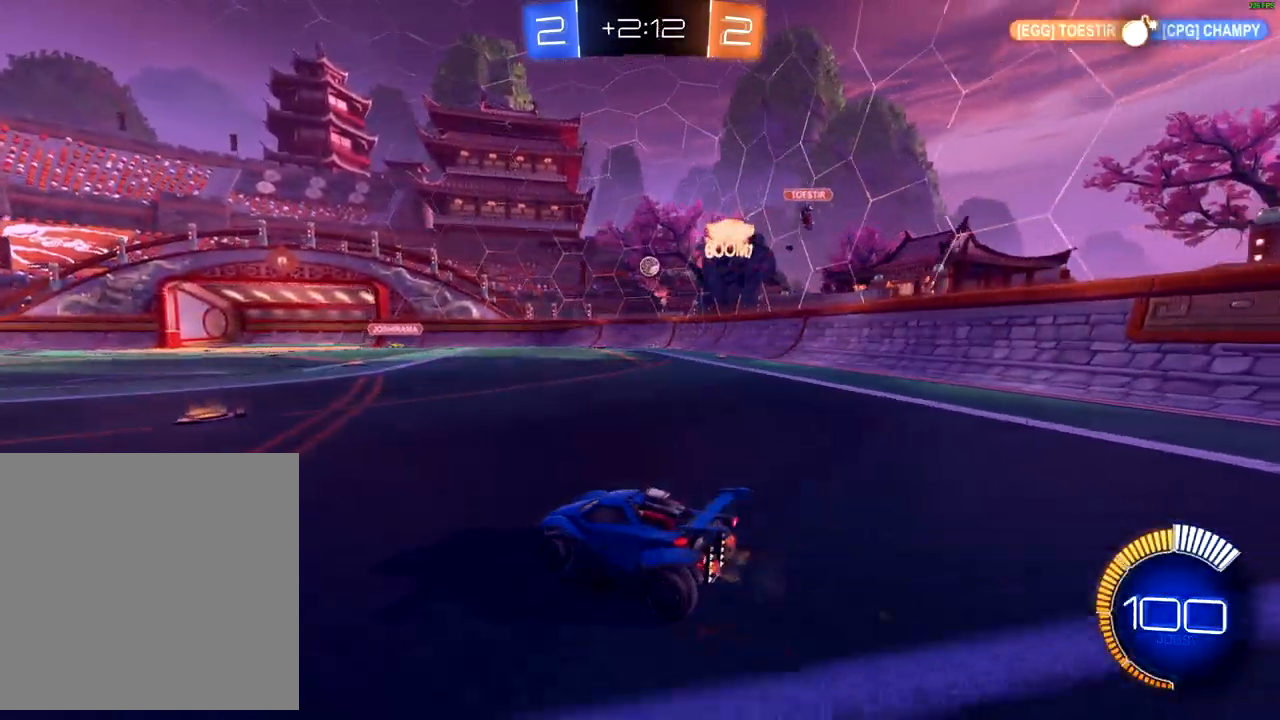
{"buttons": ["R2"], "left_stick": "right", "right_stick": "center", "events": [[150, "X", "down"], [250, "X", "up"]]}
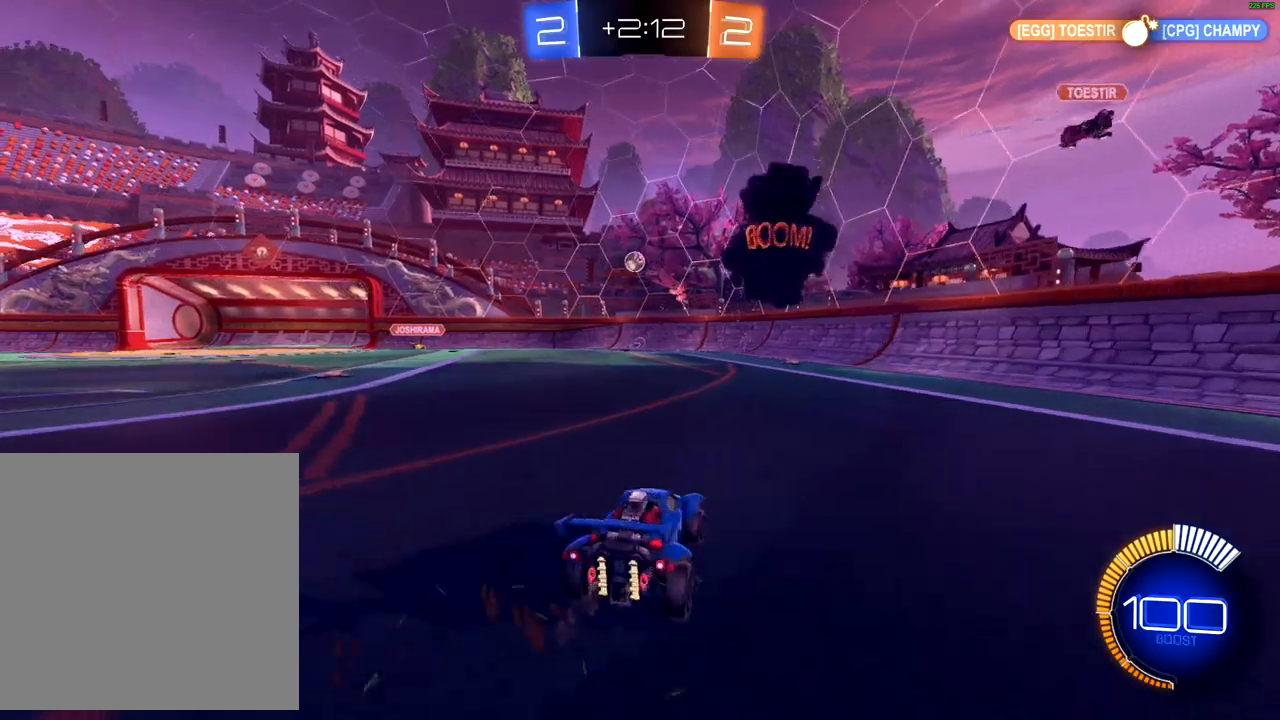
{"buttons": ["R2"], "left_stick": "left", "right_stick": "center", "events": [[17, "L2", "down"], [100, "R2", "up"], [183, "L2", "up"], [433, "R2", "down"], [433, "left_stick", "center"], [483, "left_stick", "left"]]}
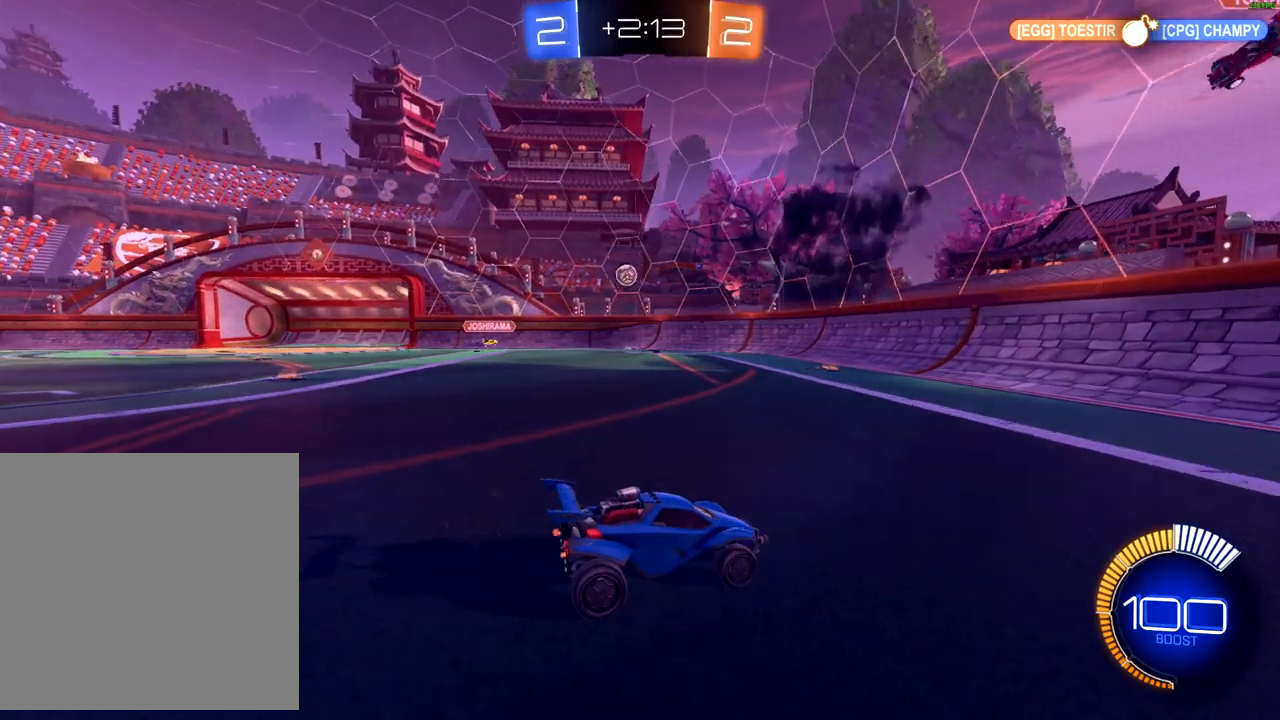
{"buttons": ["R2"], "left_stick": "right", "right_stick": "center", "events": [[400, "left_stick", "center"], [450, "left_stick", "right"]]}
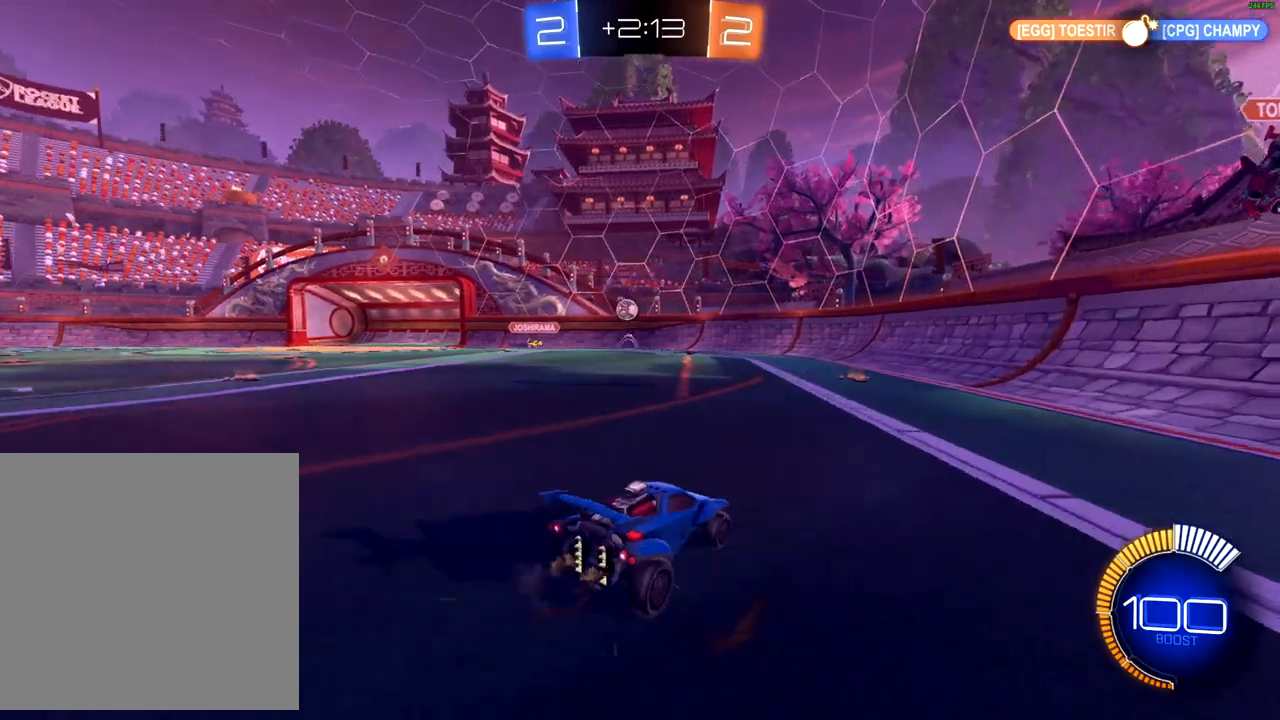
{"buttons": ["X", "L2"], "left_stick": "left", "right_stick": "center", "events": [[67, "B", "down"], [283, "left_stick", "left"], [383, "B", "up"], [433, "L2", "down"], [467, "X", "down"], [500, "R2", "up"]]}
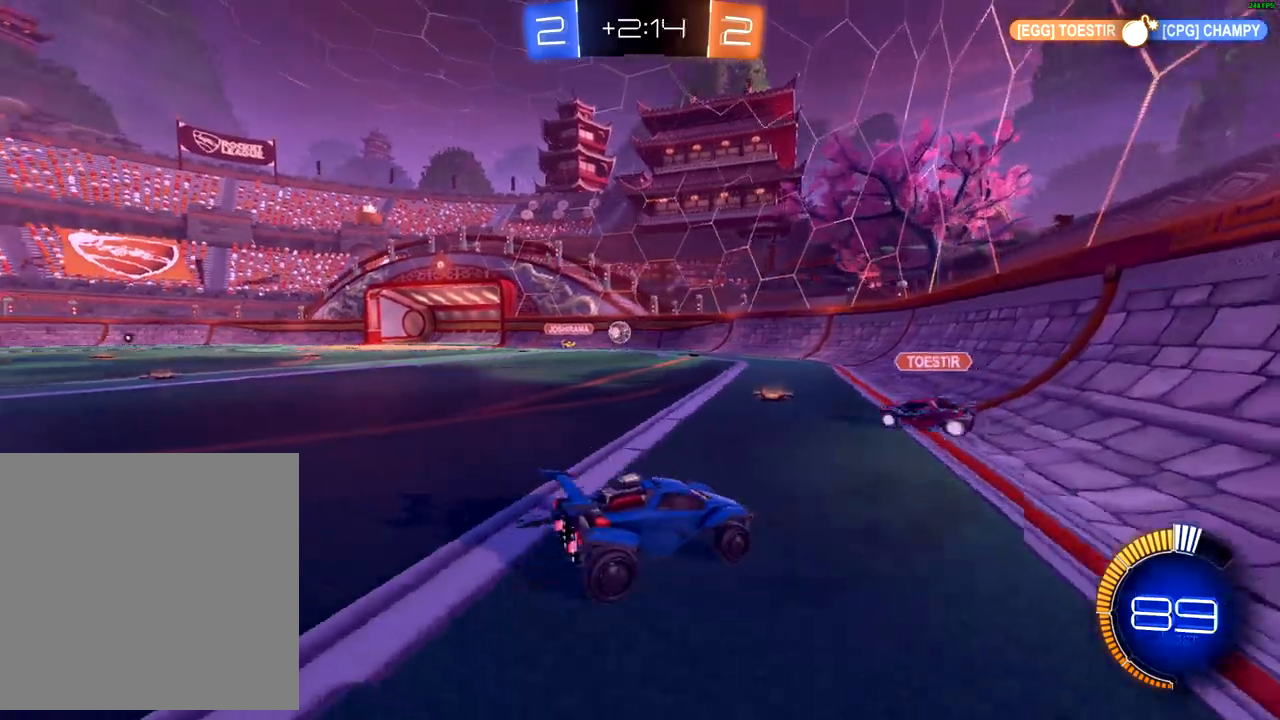
{"buttons": [], "left_stick": "left", "right_stick": "center", "events": [[67, "X", "up"], [133, "L2", "up"]]}
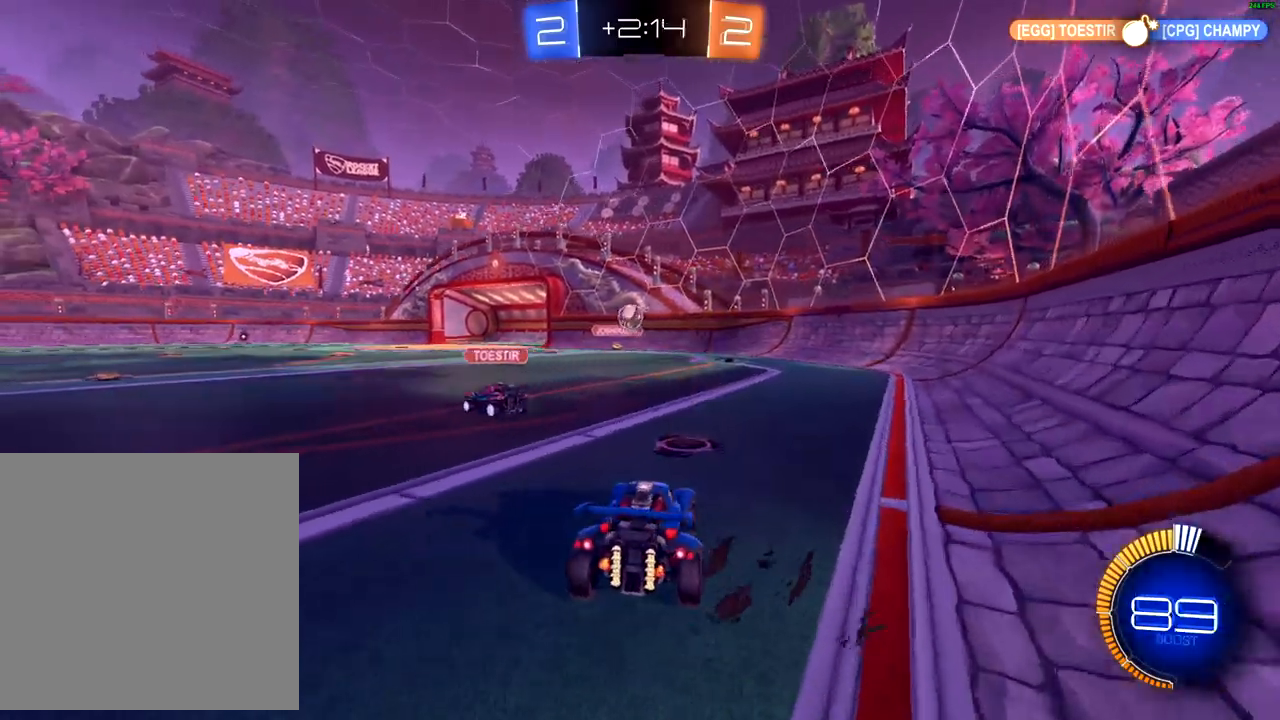
{"buttons": ["B", "R2"], "left_stick": "down-left", "right_stick": "center", "events": [[33, "R2", "down"], [83, "B", "down"], [200, "left_stick", "center"], [367, "left_stick", "down-left"]]}
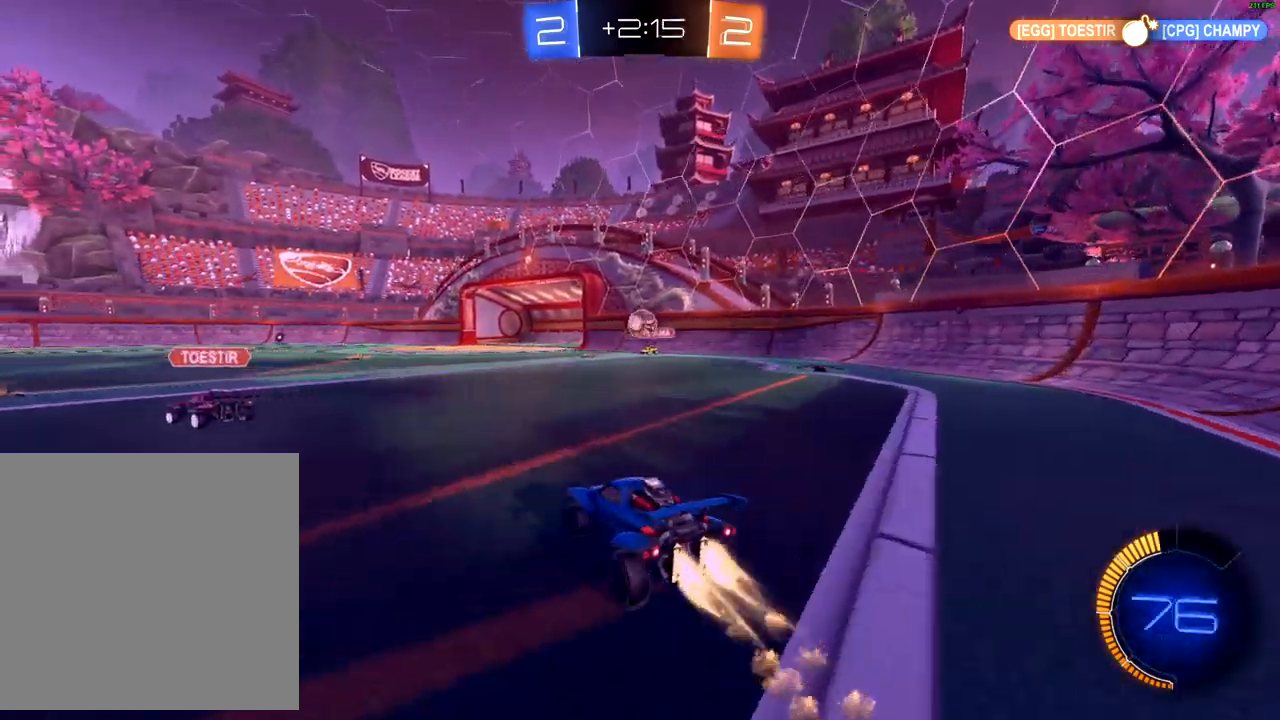
{"buttons": ["X", "R2"], "left_stick": "left", "right_stick": "center", "events": [[50, "left_stick", "right"], [100, "left_stick", "up-right"], [300, "left_stick", "left"], [400, "B", "up"], [467, "X", "down"]]}
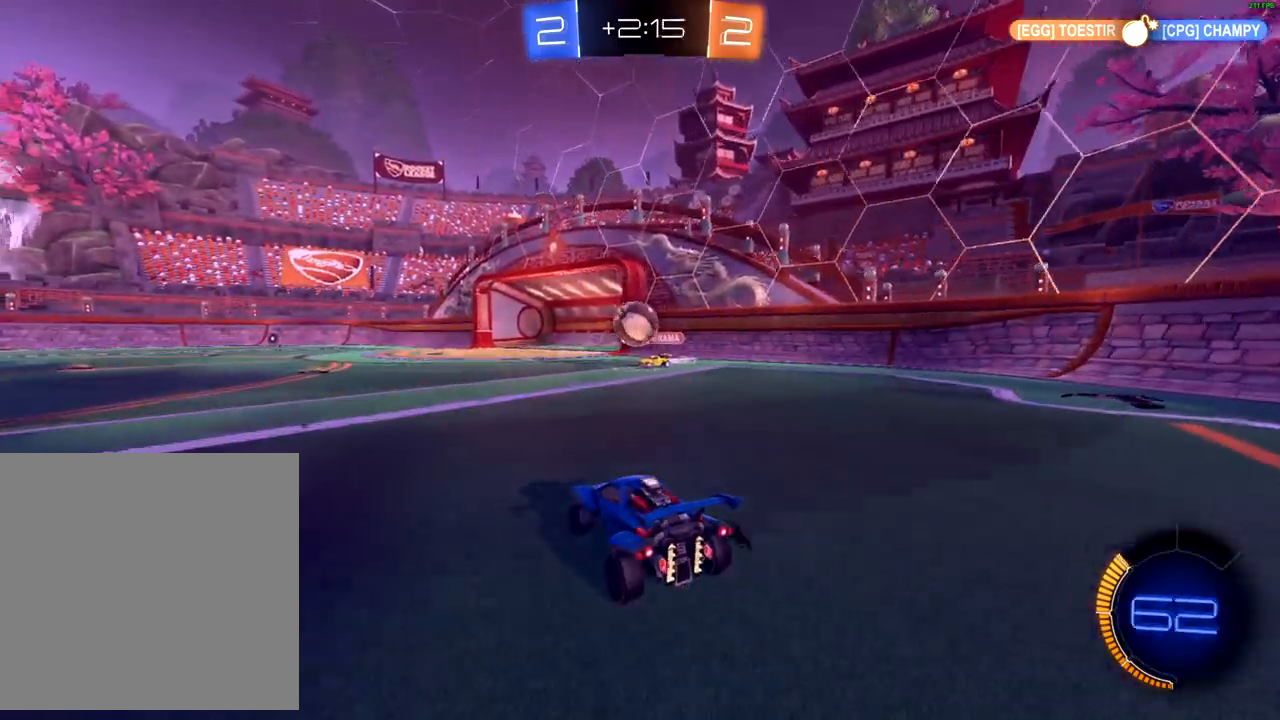
{"buttons": ["R2"], "left_stick": "down-left", "right_stick": "center", "events": [[50, "X", "up"], [100, "left_stick", "down-left"], [133, "B", "down"], [400, "B", "up"]]}
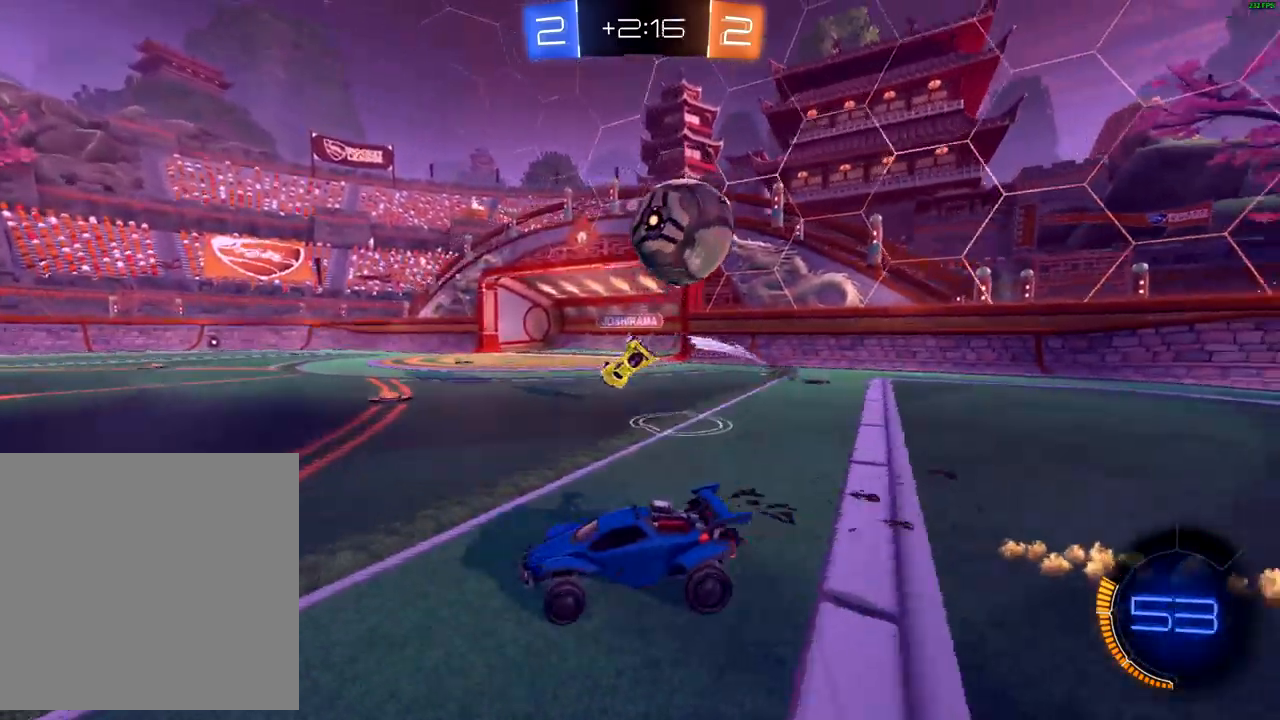
{"buttons": ["B", "R2"], "left_stick": "center", "right_stick": "center", "events": [[17, "R2", "up"], [183, "R2", "down"], [217, "B", "down"], [383, "left_stick", "center"]]}
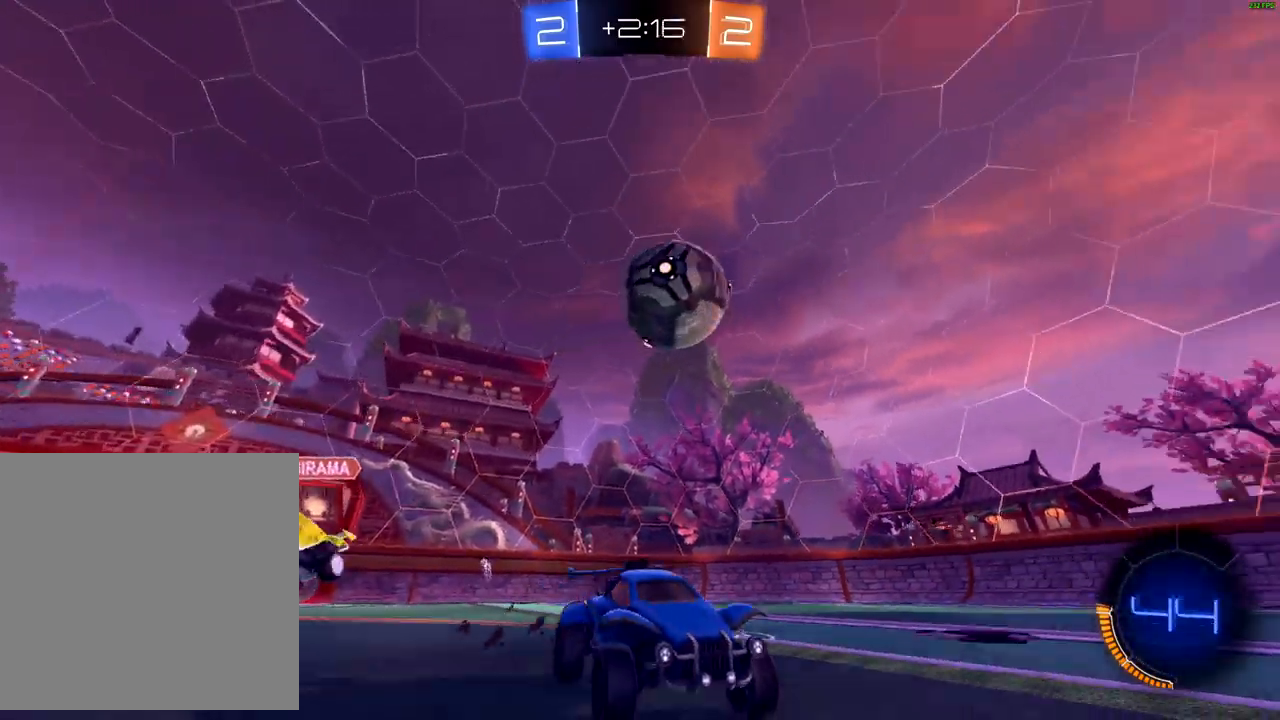
{"buttons": [], "left_stick": "center", "right_stick": "center", "events": [[117, "B", "up"], [217, "R2", "up"], [300, "left_stick", "left"], [467, "left_stick", "center"]]}
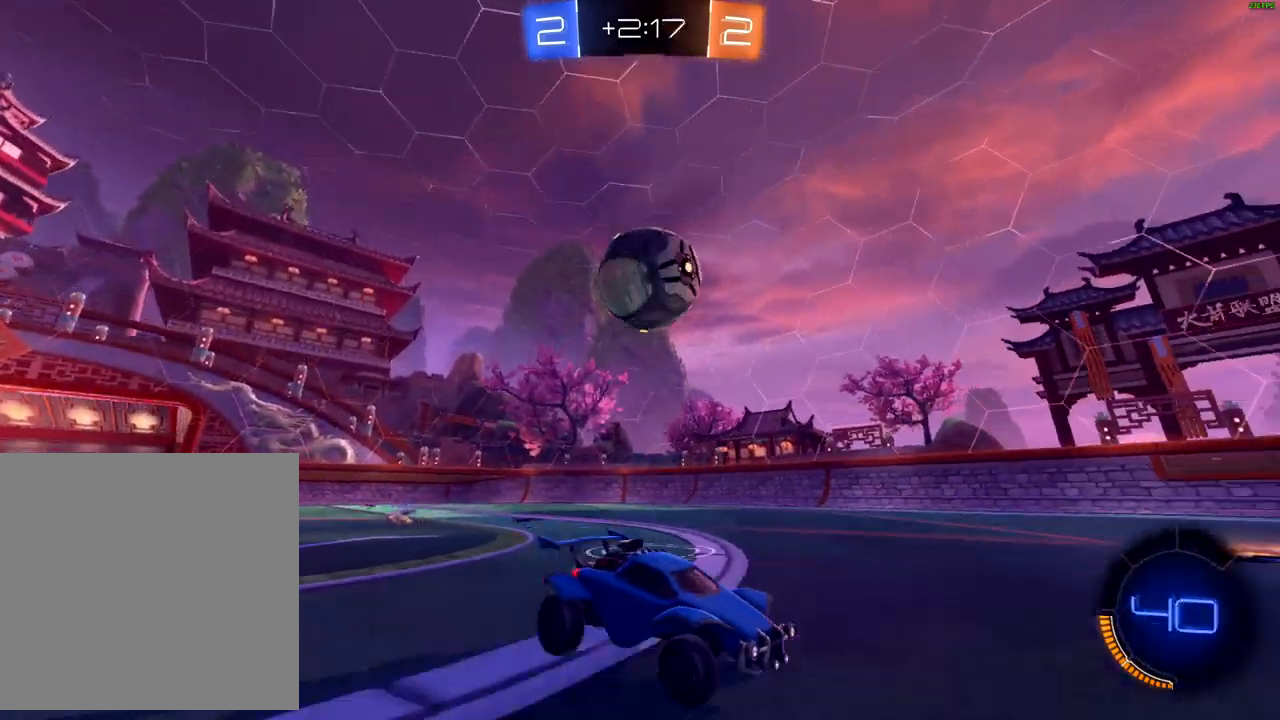
{"buttons": ["R2"], "left_stick": "left", "right_stick": "center", "events": [[333, "left_stick", "left"], [367, "R2", "down"]]}
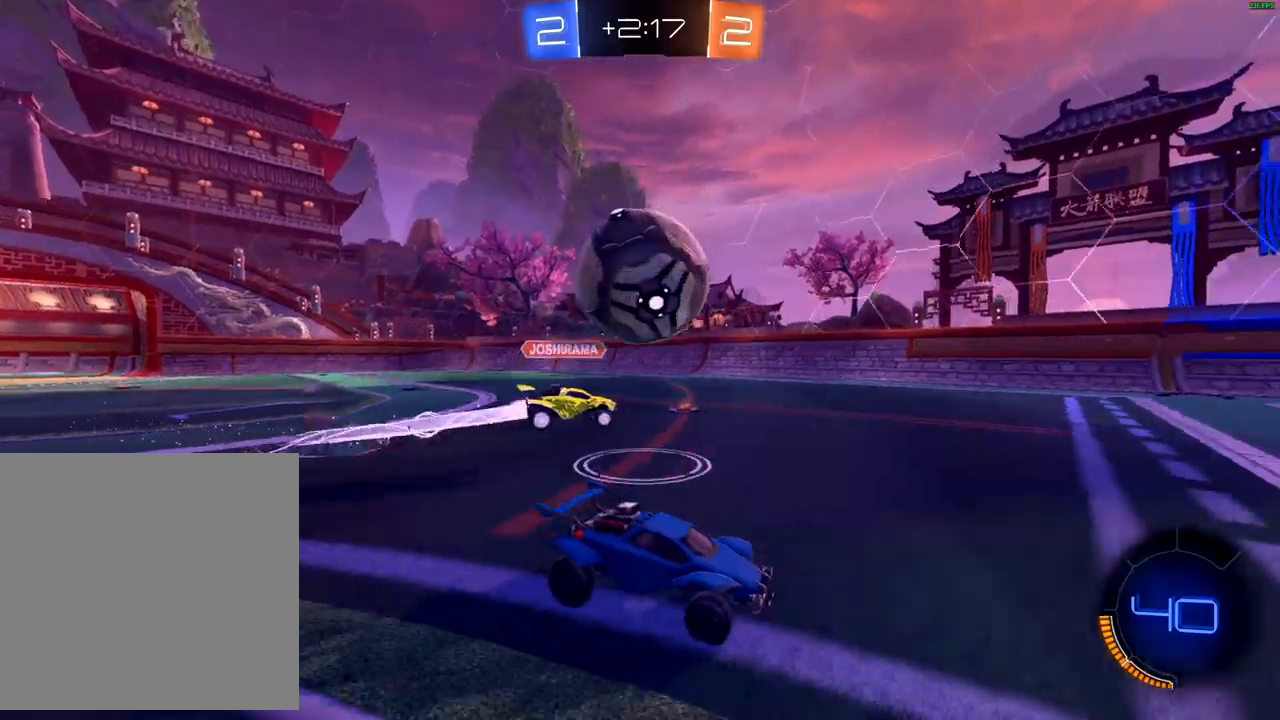
{"buttons": ["B", "R2"], "left_stick": "right", "right_stick": "center", "events": [[133, "left_stick", "center"], [183, "left_stick", "right"], [450, "B", "down"]]}
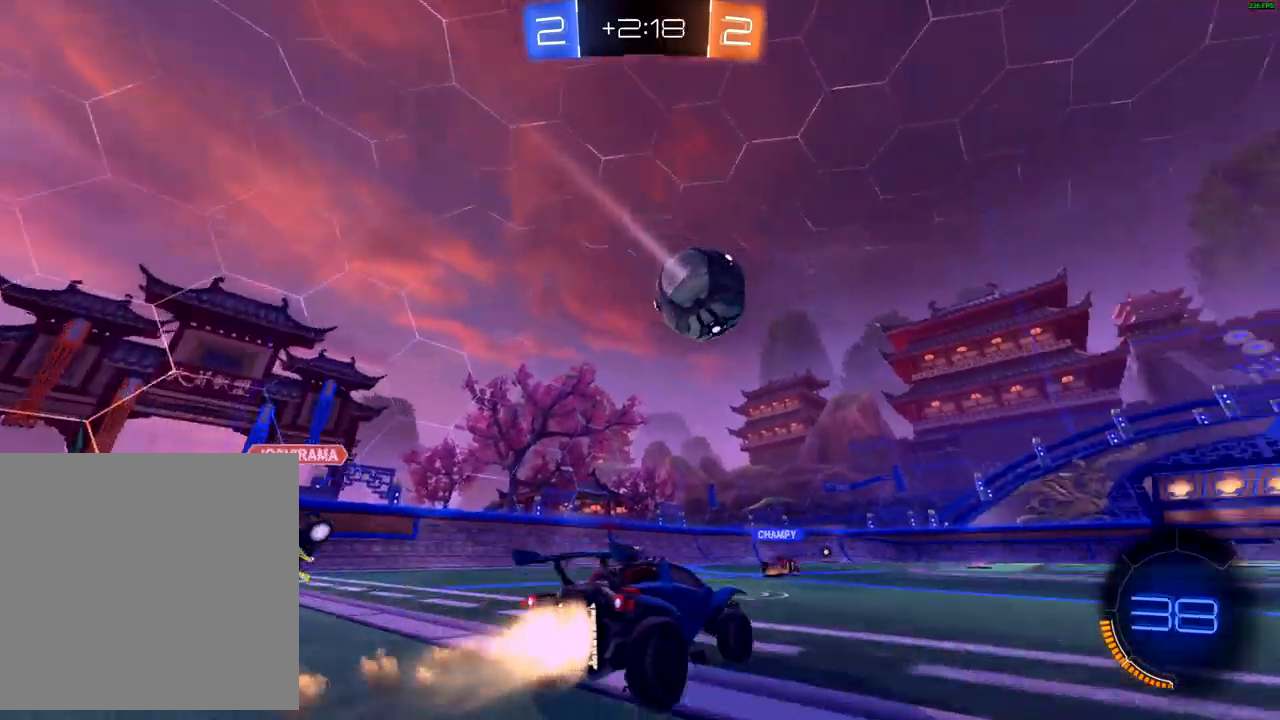
{"buttons": ["B", "R2"], "left_stick": "left", "right_stick": "center", "events": [[367, "left_stick", "center"], [450, "left_stick", "left"]]}
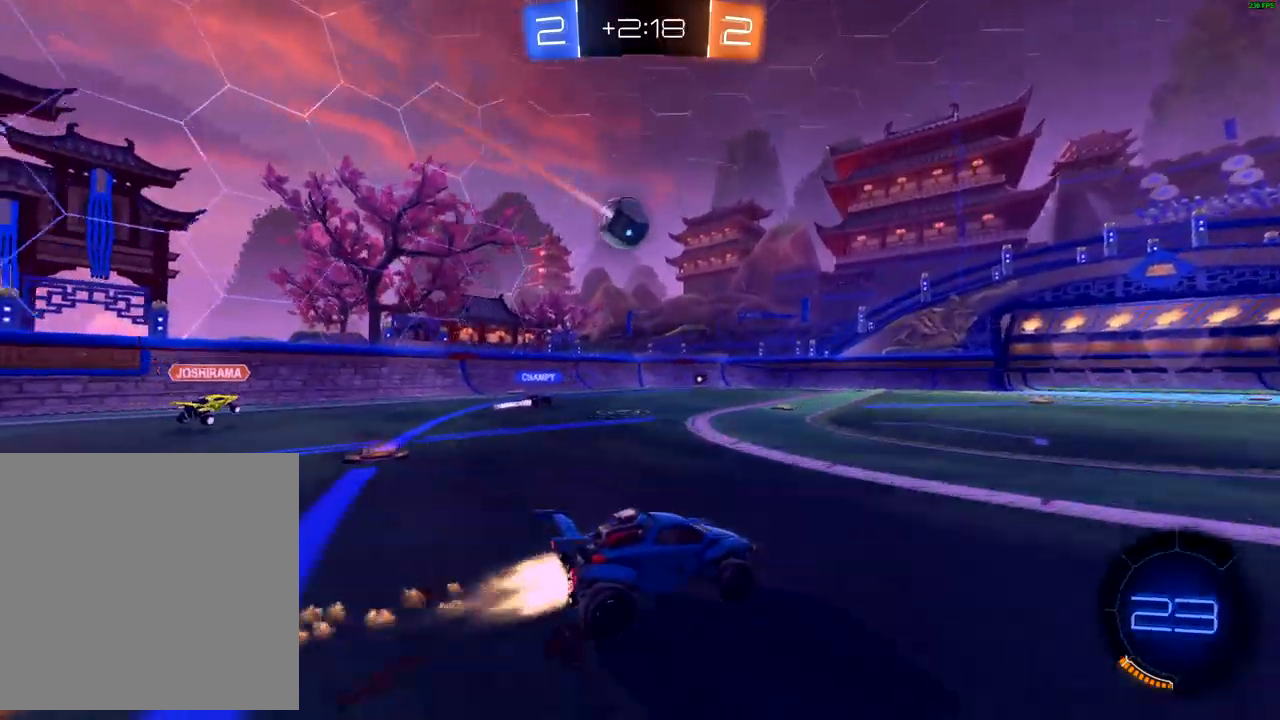
{"buttons": ["R2"], "left_stick": "up-right", "right_stick": "center", "events": [[100, "left_stick", "center"], [333, "left_stick", "up-right"], [417, "B", "up"]]}